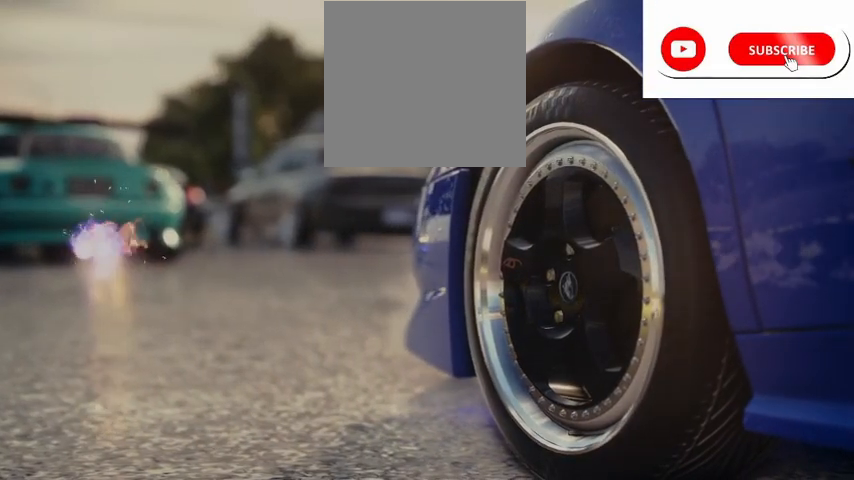
Gameplay with a controller (Xbox layout); each line is a JSON object with the inputs held at the frame after it. "events" lists button and stick changes between this image and that frame as [ms after this image, input, new state], when the widget could be followed in between.
{"buttons": ["R2"], "left_stick": "center", "right_stick": "center", "events": []}
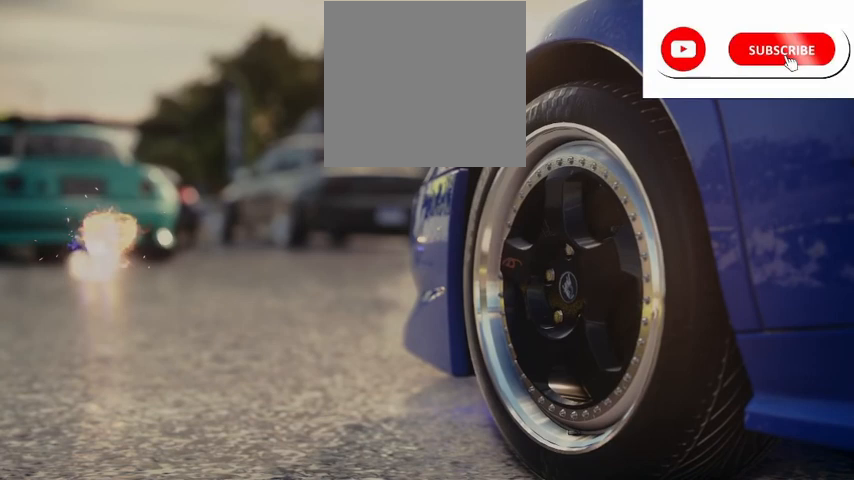
{"buttons": ["R2"], "left_stick": "center", "right_stick": "center", "events": []}
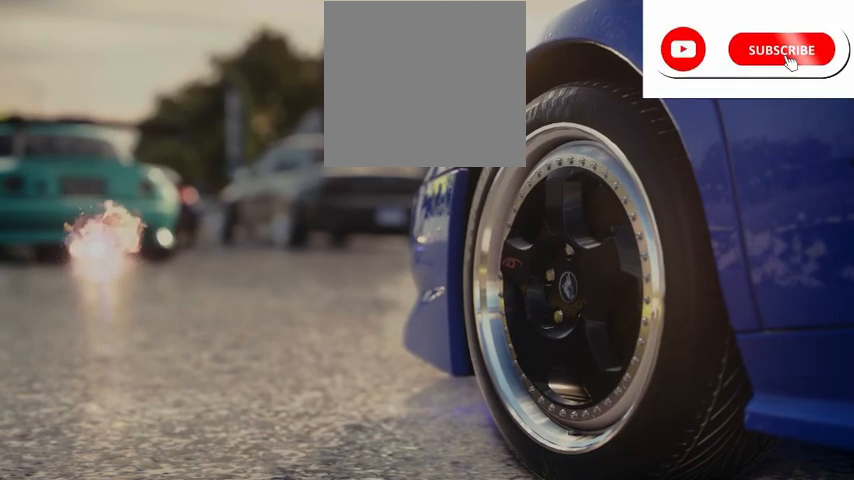
{"buttons": ["R2"], "left_stick": "center", "right_stick": "center", "events": []}
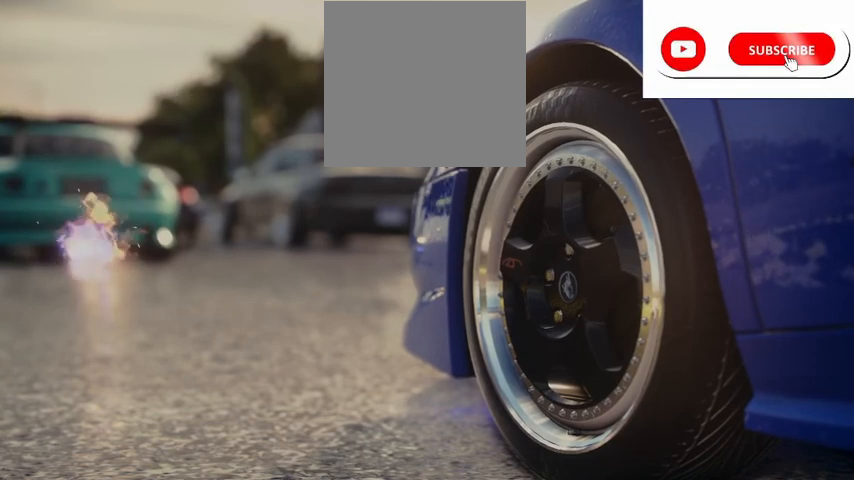
{"buttons": ["R2"], "left_stick": "center", "right_stick": "center", "events": []}
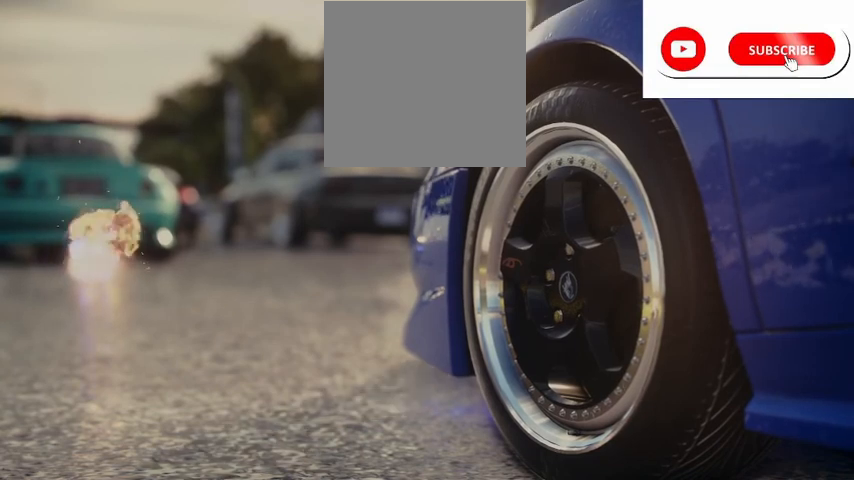
{"buttons": ["R2"], "left_stick": "center", "right_stick": "center", "events": []}
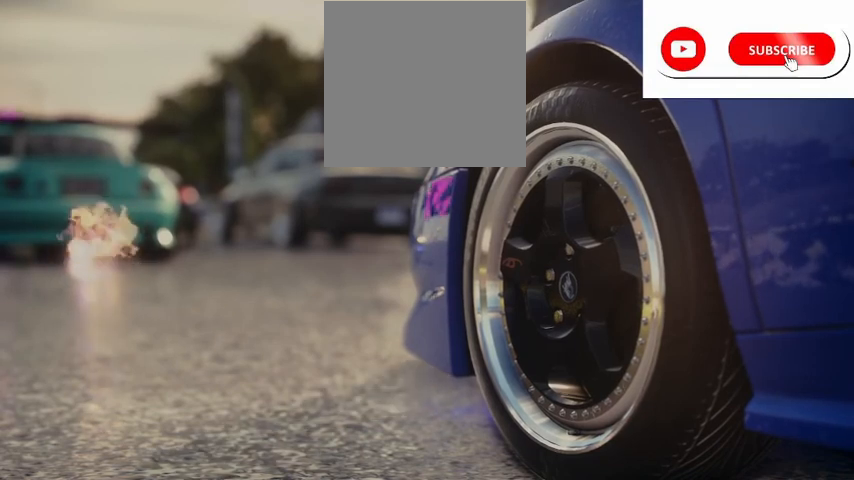
{"buttons": ["R2"], "left_stick": "center", "right_stick": "center", "events": []}
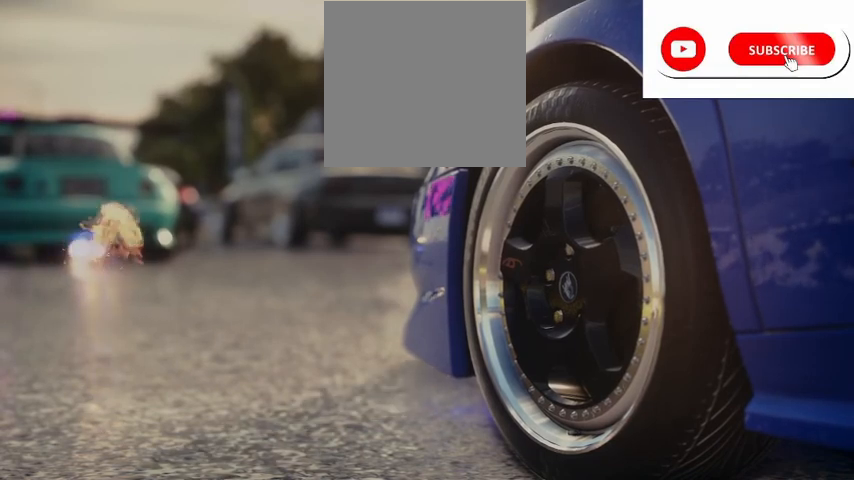
{"buttons": ["R2"], "left_stick": "center", "right_stick": "center", "events": []}
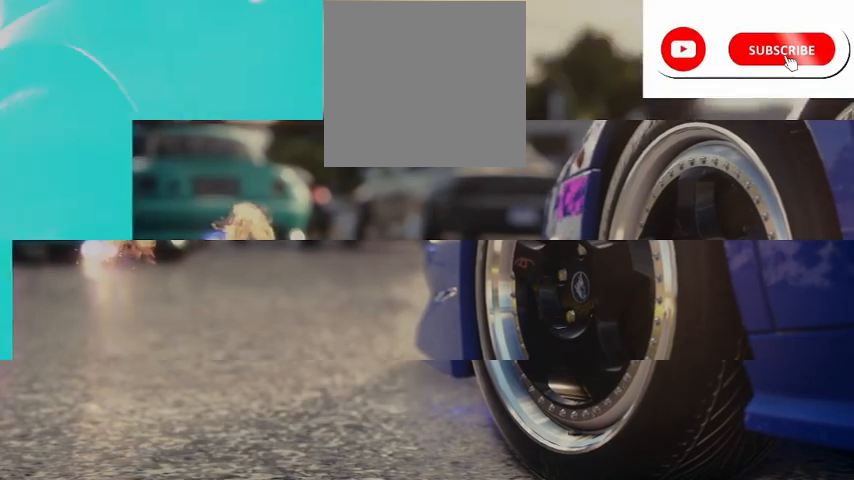
{"buttons": ["R2"], "left_stick": "center", "right_stick": "center", "events": []}
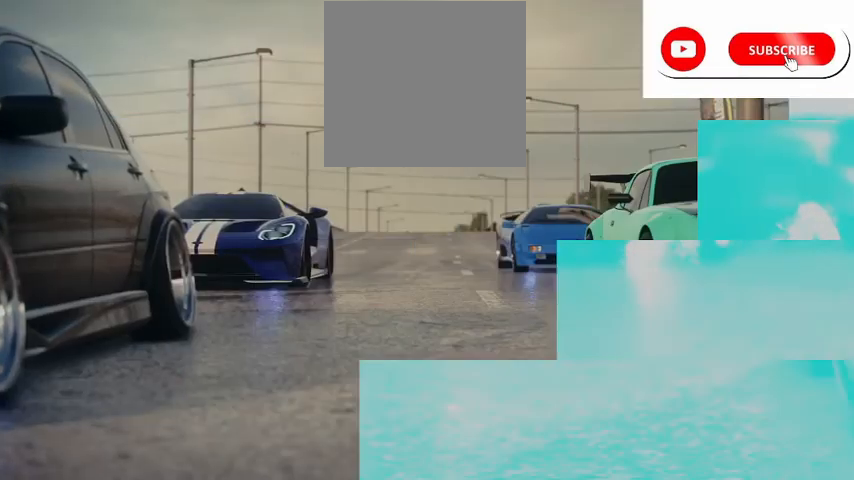
{"buttons": ["R2"], "left_stick": "center", "right_stick": "center", "events": []}
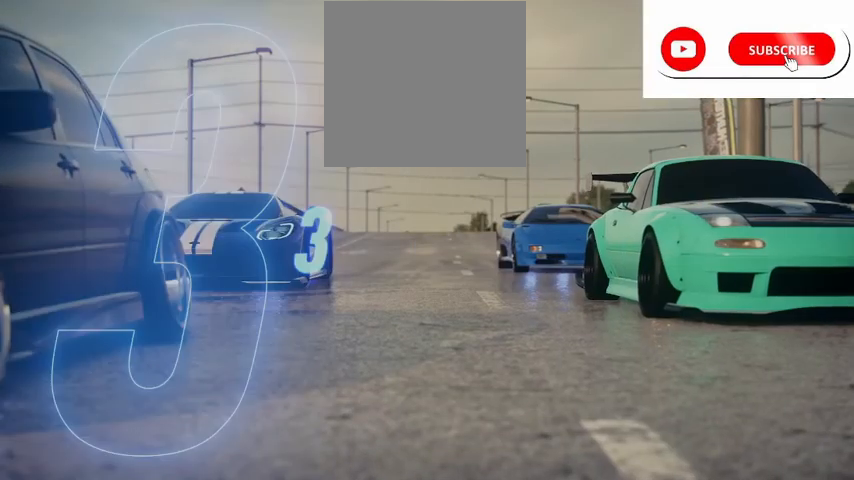
{"buttons": ["R2"], "left_stick": "center", "right_stick": "center", "events": []}
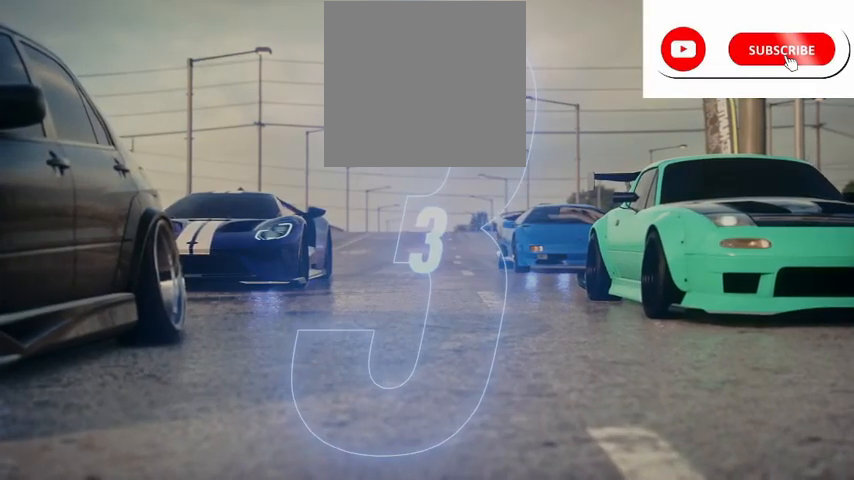
{"buttons": ["R2"], "left_stick": "center", "right_stick": "center", "events": []}
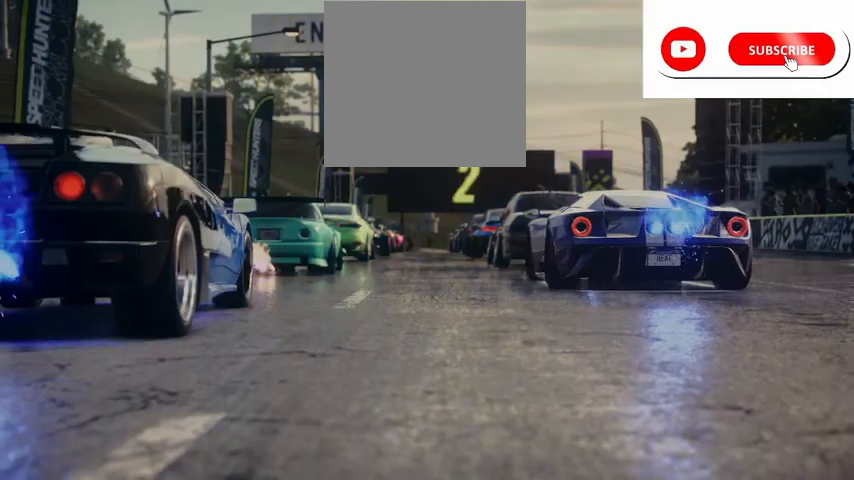
{"buttons": ["R2"], "left_stick": "center", "right_stick": "center", "events": []}
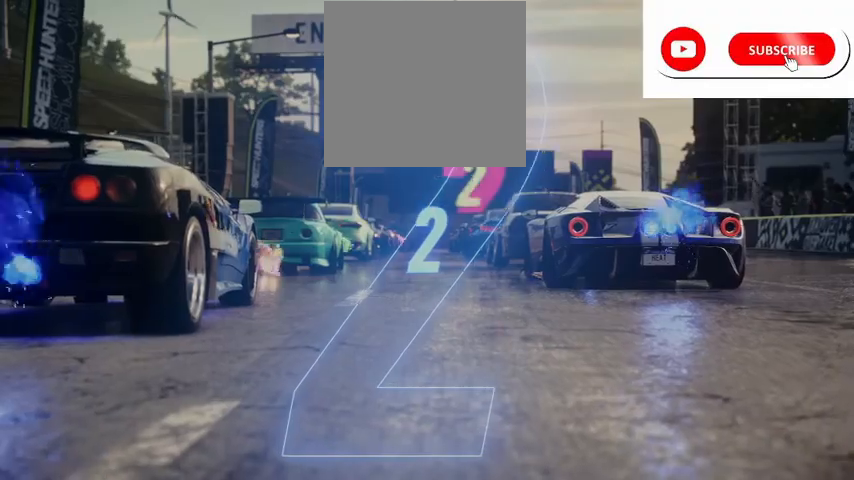
{"buttons": ["R2"], "left_stick": "center", "right_stick": "center", "events": []}
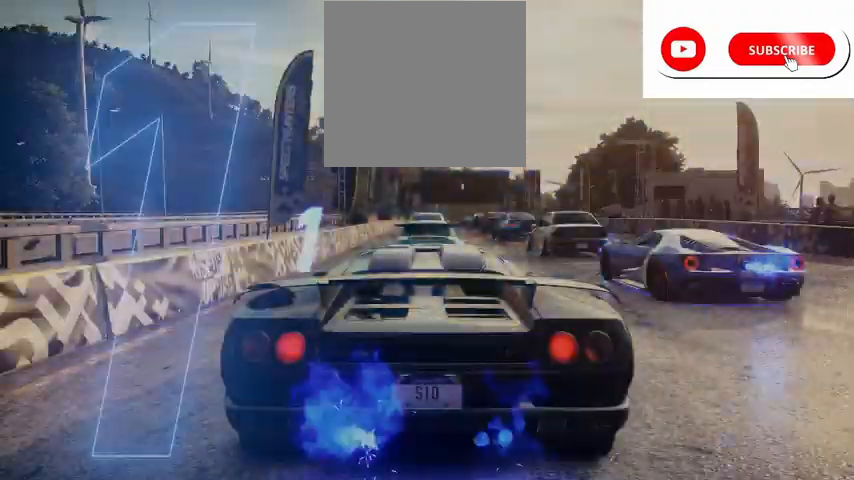
{"buttons": ["R2"], "left_stick": "center", "right_stick": "center", "events": []}
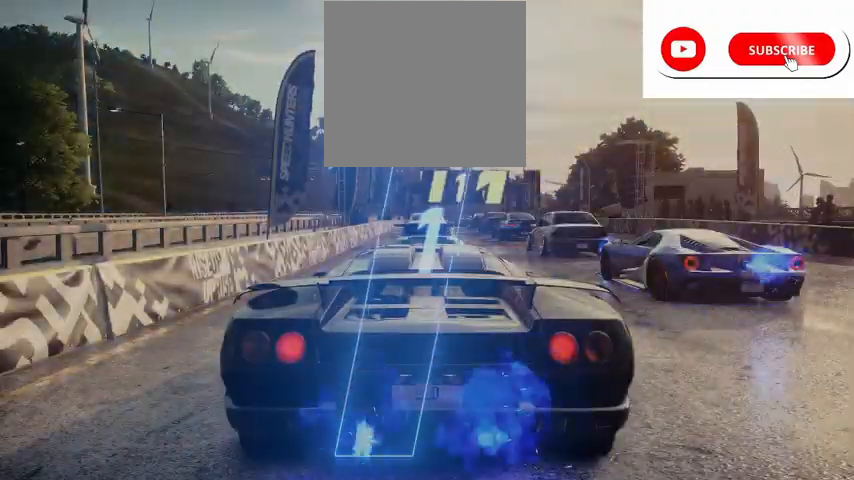
{"buttons": ["A", "R2"], "left_stick": "center", "right_stick": "center", "events": [[209, "A", "down"]]}
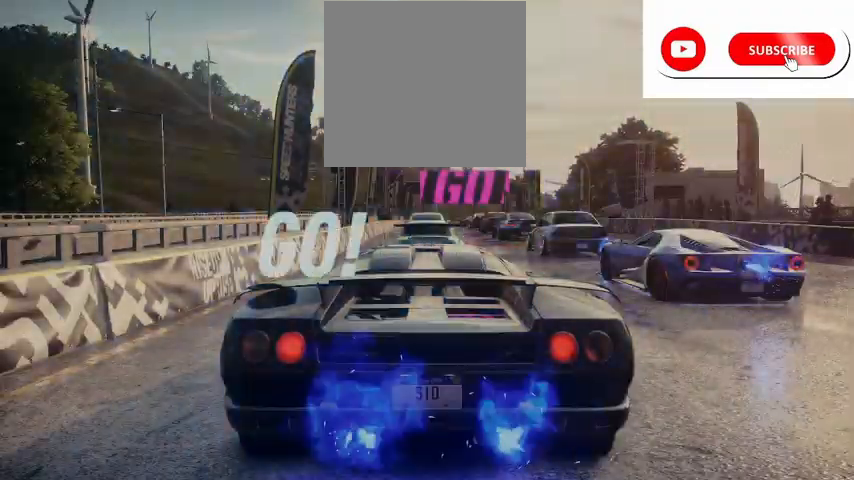
{"buttons": ["A", "R2"], "left_stick": "center", "right_stick": "center", "events": [[83, "left_stick", "up"], [250, "left_stick", "center"]]}
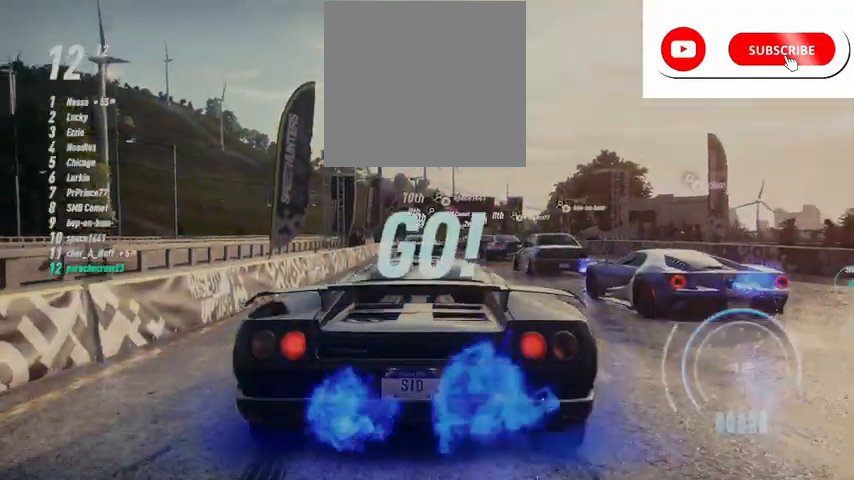
{"buttons": ["A", "R2"], "left_stick": "center", "right_stick": "center", "events": [[41, "Y", "down"], [166, "Y", "up"], [333, "Y", "down"], [458, "Y", "up"]]}
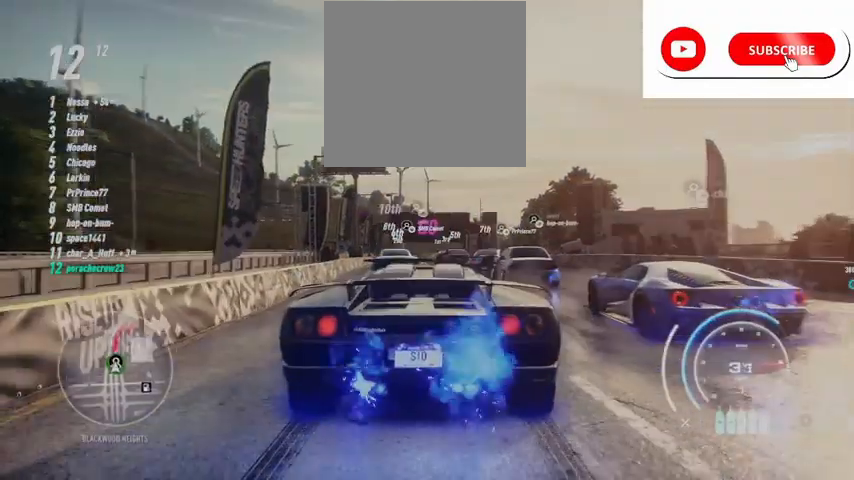
{"buttons": ["A", "R2"], "left_stick": "center", "right_stick": "center", "events": [[83, "left_stick", "right"], [292, "left_stick", "center"], [375, "Y", "down"], [459, "Y", "up"]]}
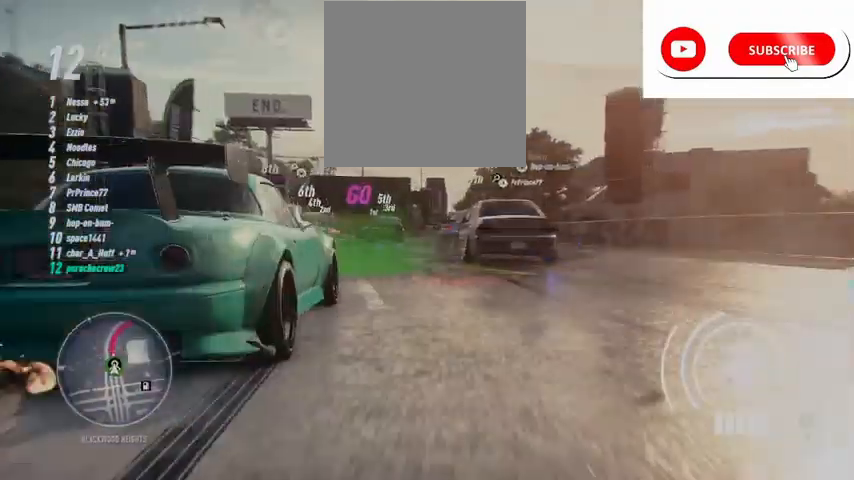
{"buttons": ["A", "R2"], "left_stick": "center", "right_stick": "center", "events": [[42, "Y", "down"], [126, "Y", "up"], [251, "Y", "down"], [251, "left_stick", "left"], [334, "Y", "up"], [376, "left_stick", "center"]]}
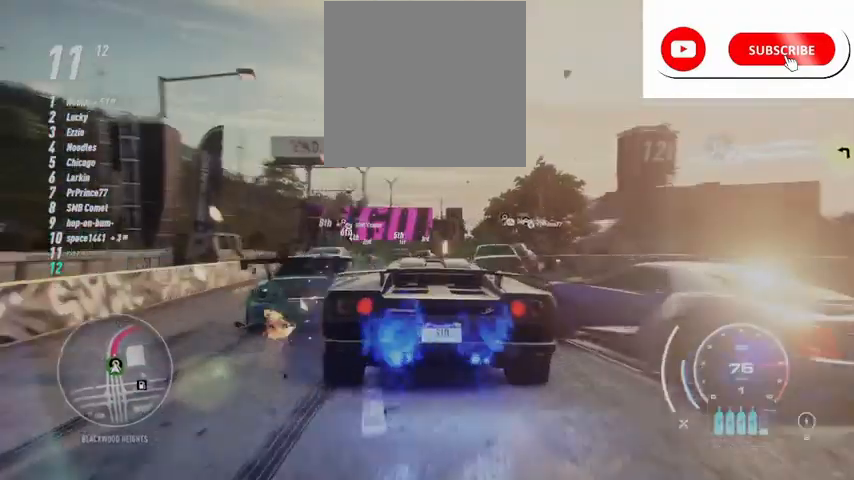
{"buttons": ["A", "R2"], "left_stick": "center", "right_stick": "center", "events": [[292, "left_stick", "left"], [417, "left_stick", "center"]]}
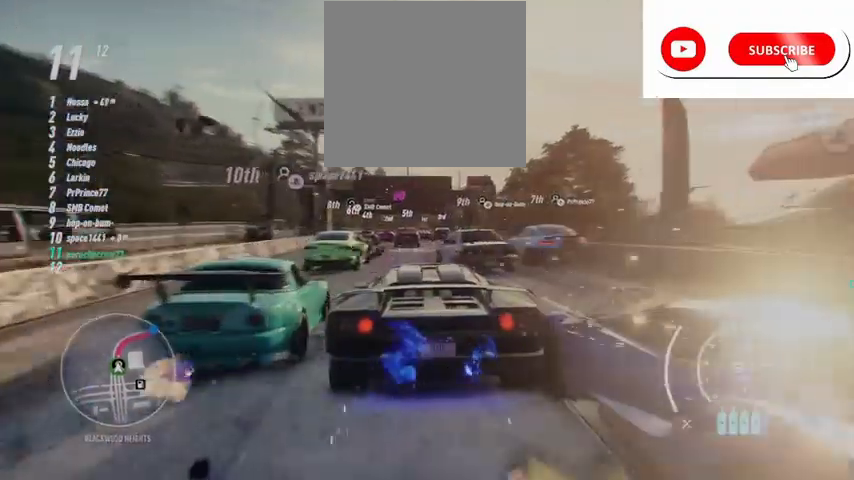
{"buttons": ["A", "R1", "R2"], "left_stick": "center", "right_stick": "center", "events": [[167, "left_stick", "left"], [251, "left_stick", "center"], [459, "R1", "down"]]}
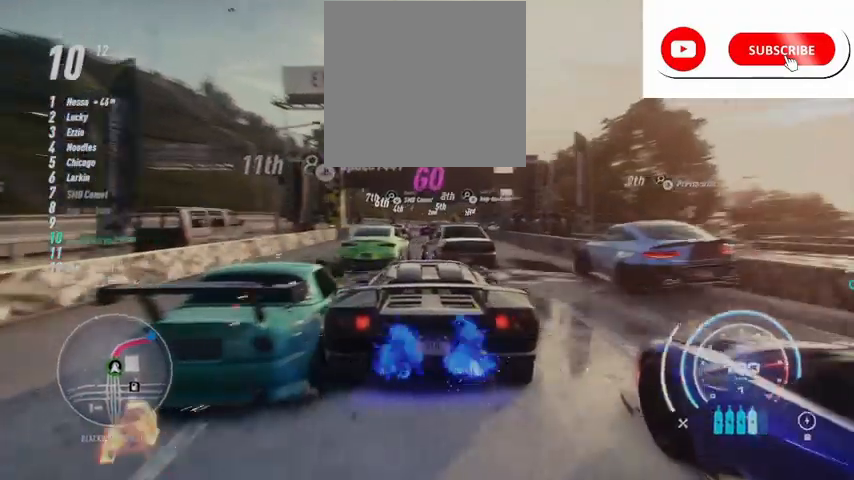
{"buttons": ["A", "R2"], "left_stick": "right", "right_stick": "center", "events": [[83, "R1", "up"], [375, "left_stick", "right"]]}
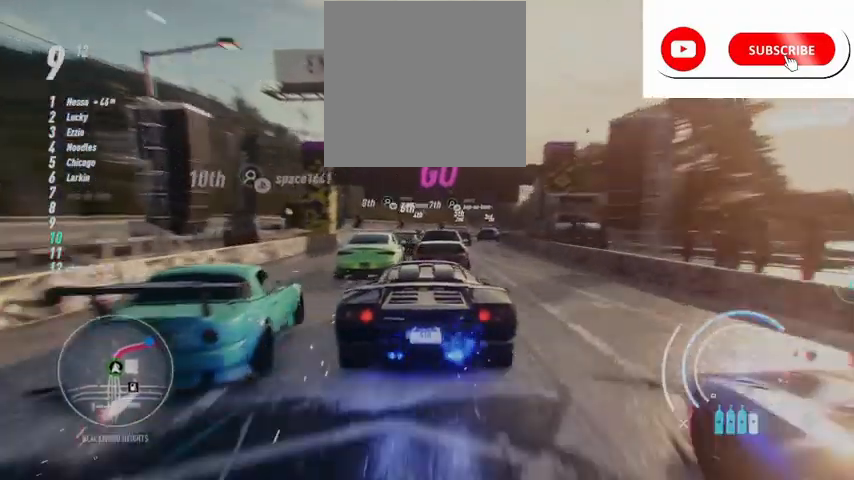
{"buttons": ["A", "R2"], "left_stick": "center", "right_stick": "center", "events": [[126, "left_stick", "center"], [376, "left_stick", "right"], [459, "left_stick", "center"]]}
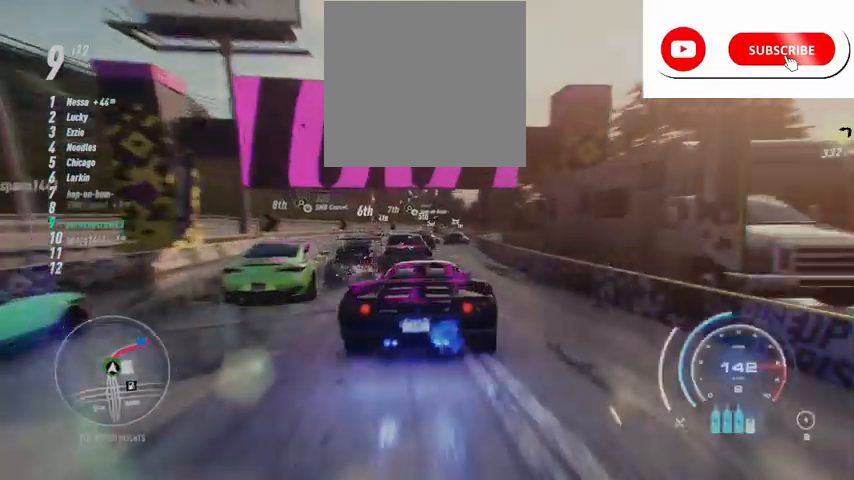
{"buttons": ["A", "R2"], "left_stick": "center", "right_stick": "center", "events": []}
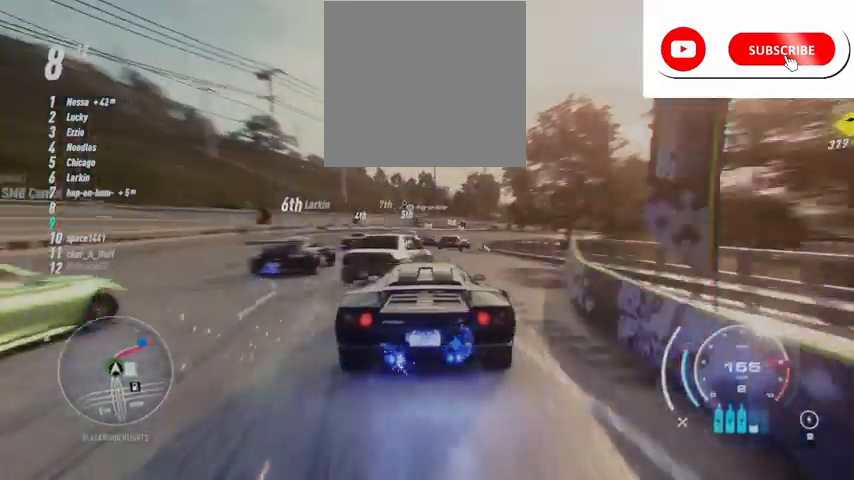
{"buttons": ["A", "R2"], "left_stick": "center", "right_stick": "center", "events": [[83, "left_stick", "right"], [250, "left_stick", "left"], [458, "left_stick", "center"]]}
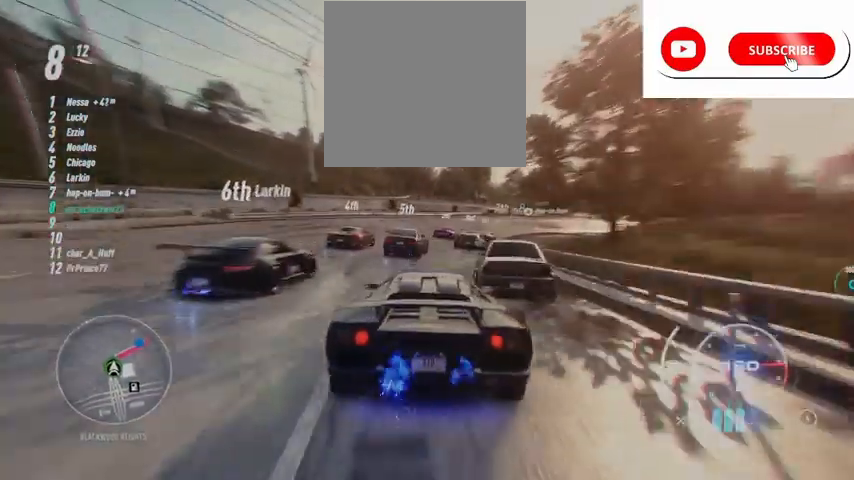
{"buttons": ["A", "R2"], "left_stick": "center", "right_stick": "center", "events": [[209, "left_stick", "right"], [375, "R1", "down"], [417, "left_stick", "center"], [459, "R1", "up"]]}
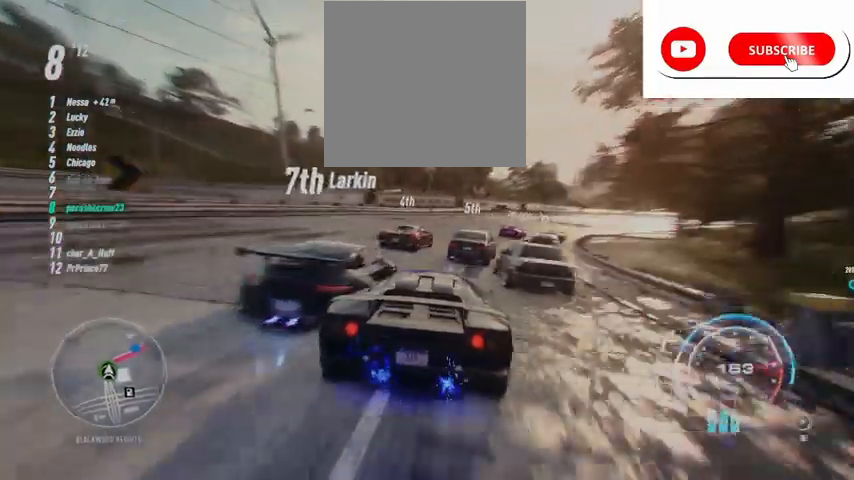
{"buttons": ["A", "R2"], "left_stick": "right", "right_stick": "center", "events": [[376, "left_stick", "right"]]}
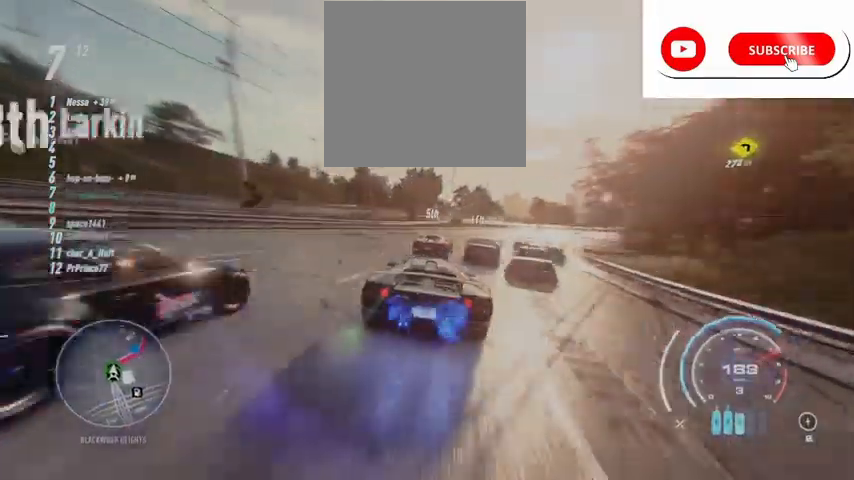
{"buttons": ["A", "R2"], "left_stick": "center", "right_stick": "center", "events": [[167, "left_stick", "center"]]}
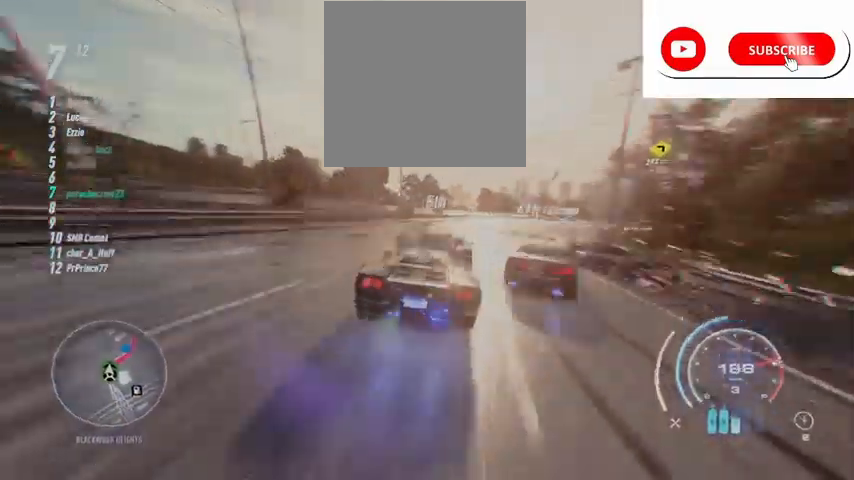
{"buttons": ["A", "R2"], "left_stick": "up-right", "right_stick": "center", "events": [[83, "left_stick", "right"], [333, "left_stick", "center"], [417, "left_stick", "up-right"]]}
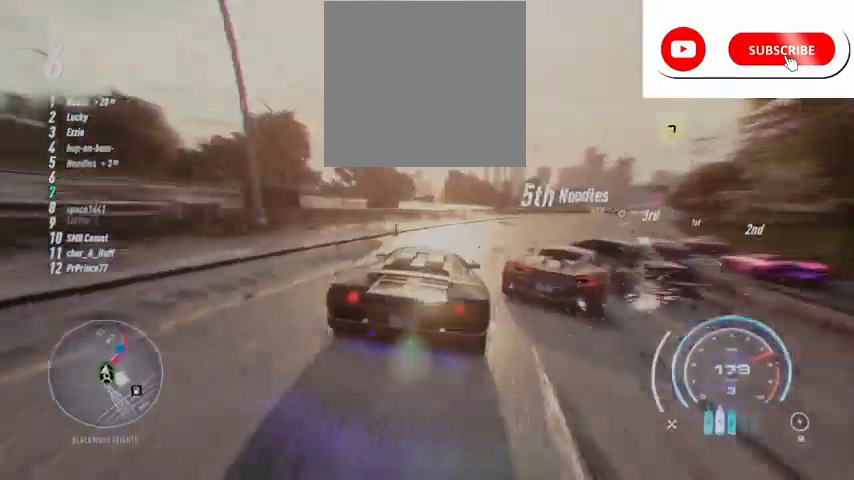
{"buttons": ["A", "R2"], "left_stick": "up-right", "right_stick": "center", "events": []}